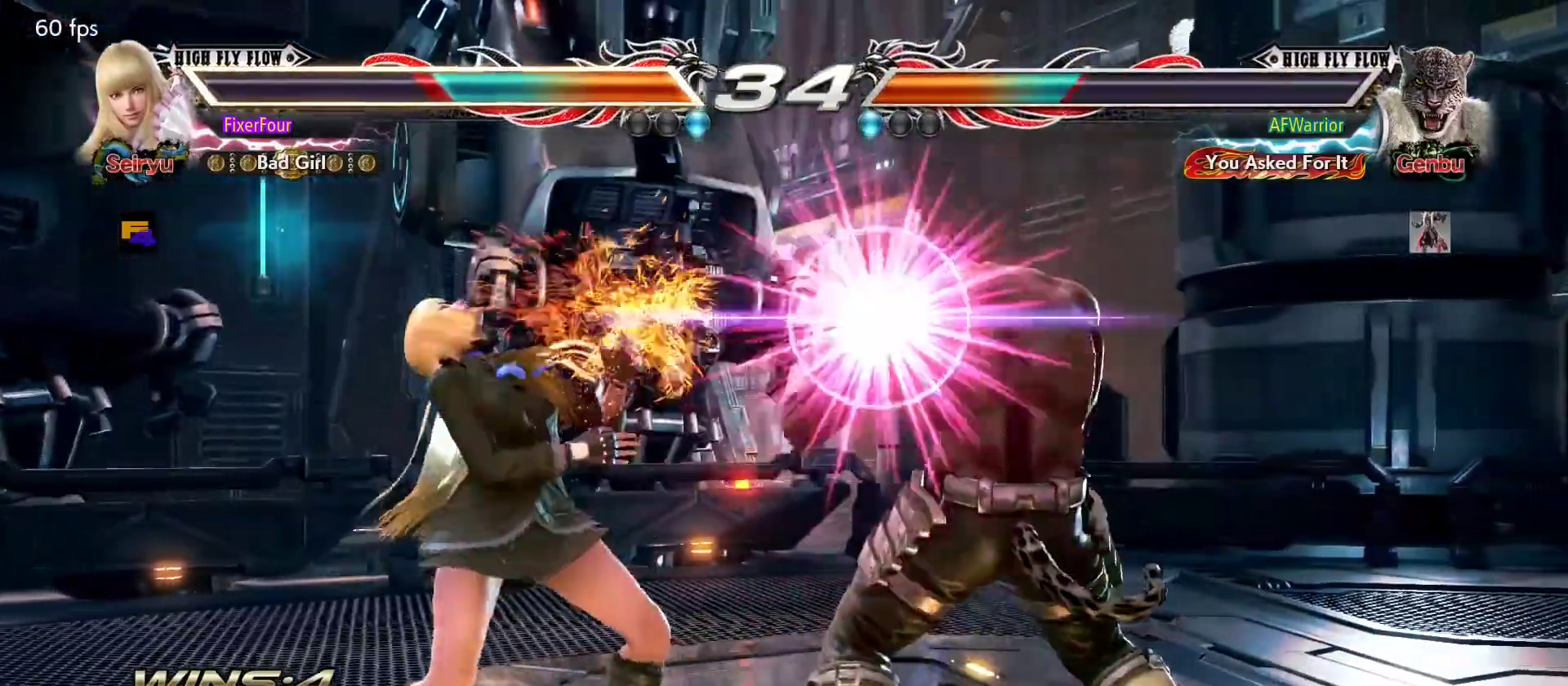
Gameplay with a controller (PlayStation layout); each line is a JSON object with the inputs held at the frame after it. "events" lists button and stick changes between this image and that frame as [ms after this image, input, new state], when the widget could be followed in between. Not read: DPAD_DOWN DPAD_LEFT DPAD_RIGHT DPAD_UP L3 R3 SELECT START right_stick.
{"buttons": [], "left_stick": "down-left", "events": [[133, "left_stick", "left"], [233, "left_stick", "center"], [300, "left_stick", "left"], [484, "left_stick", "down-left"]]}
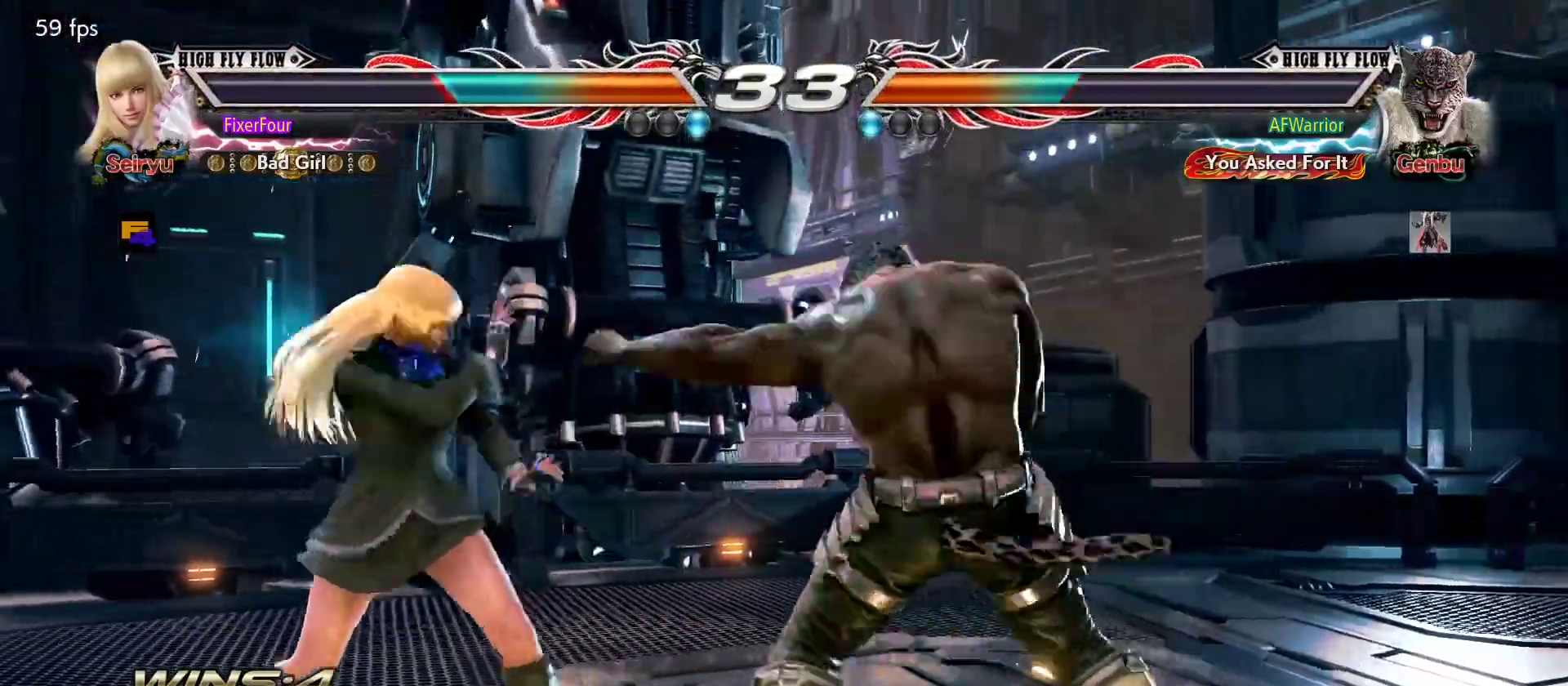
{"buttons": [], "left_stick": "center", "events": [[234, "SQUARE", "down"], [234, "left_stick", "center"], [301, "SQUARE", "up"], [401, "TRIANGLE", "down"], [501, "TRIANGLE", "up"]]}
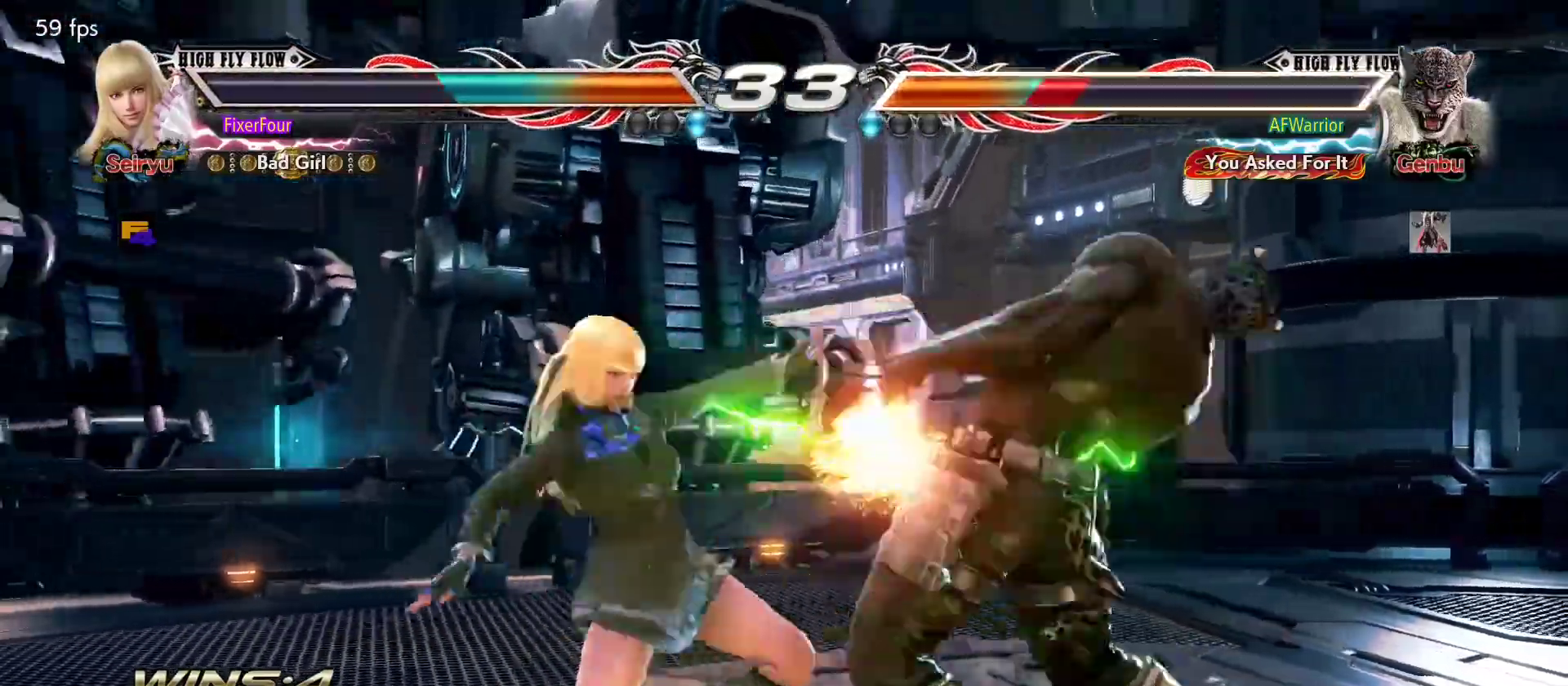
{"buttons": [], "left_stick": "center", "events": []}
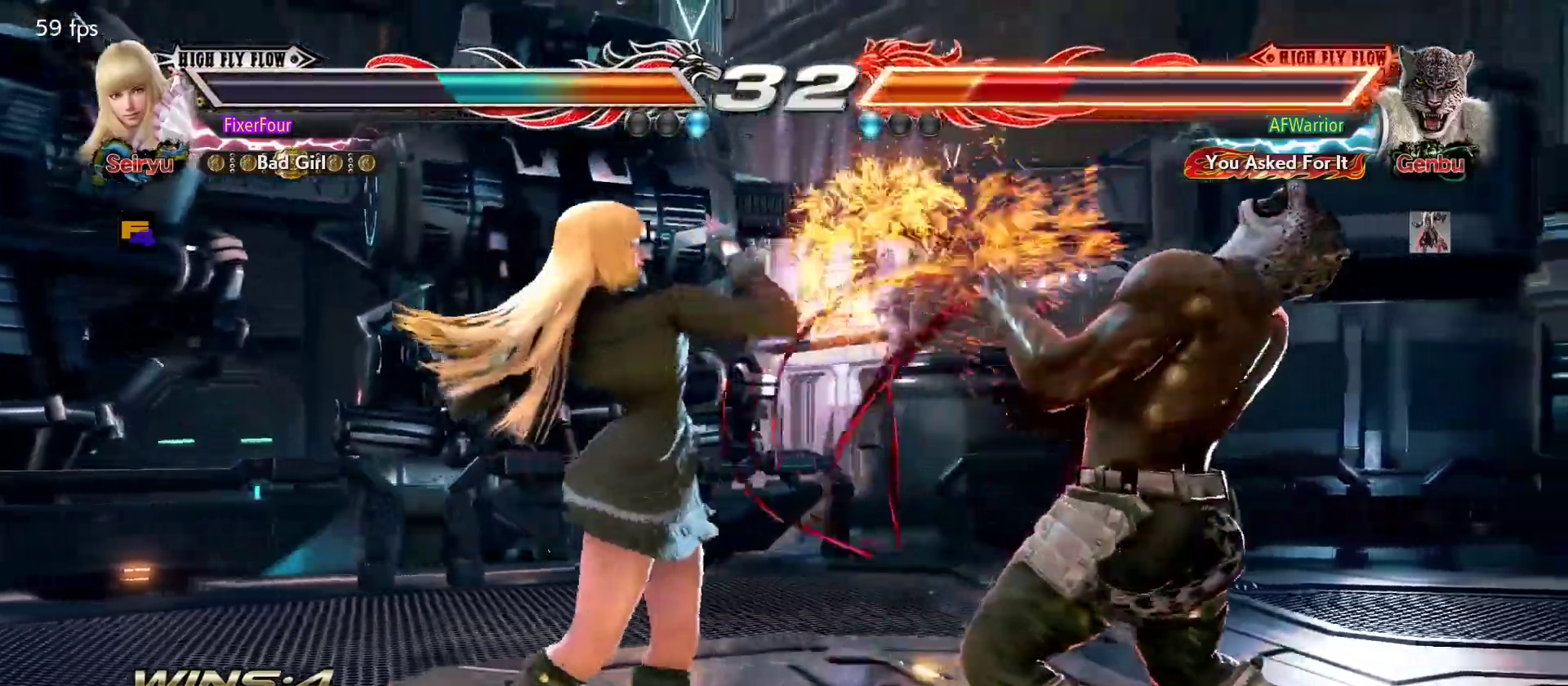
{"buttons": [], "left_stick": "center", "events": [[234, "SQUARE", "down"], [234, "left_stick", "down-right"], [317, "SQUARE", "up"], [351, "left_stick", "center"]]}
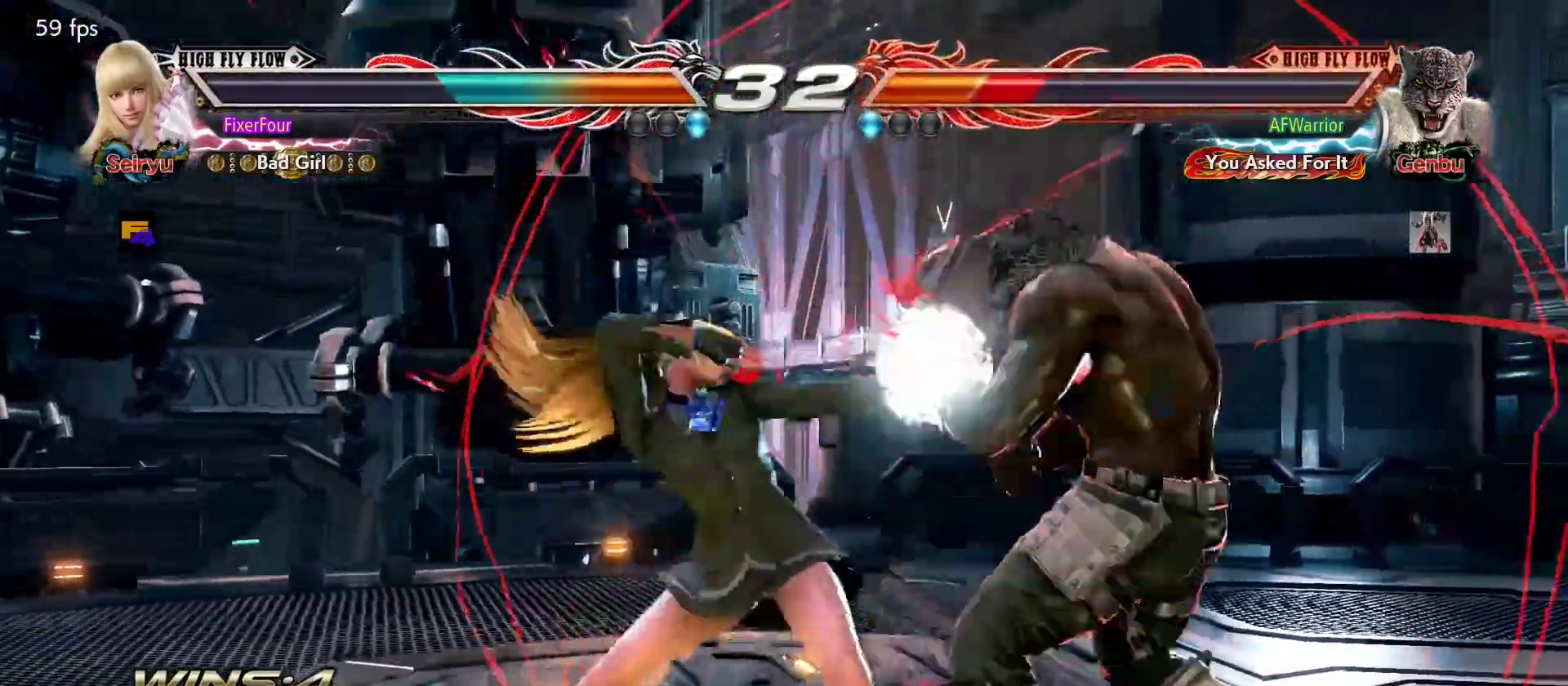
{"buttons": [], "left_stick": "center", "events": [[250, "left_stick", "down"], [300, "left_stick", "center"]]}
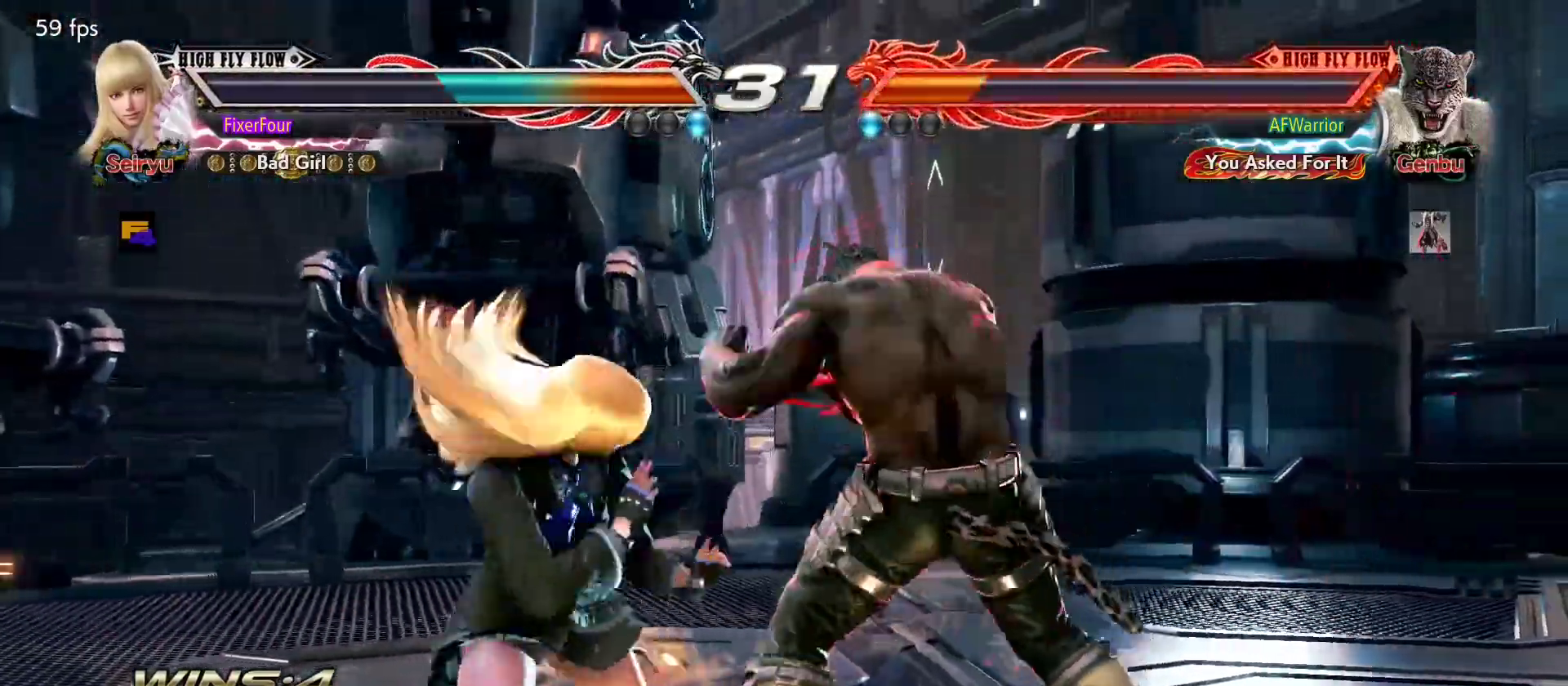
{"buttons": [], "left_stick": "center", "events": [[34, "CROSS", "down"], [34, "left_stick", "up-right"], [134, "CROSS", "up"], [150, "left_stick", "center"]]}
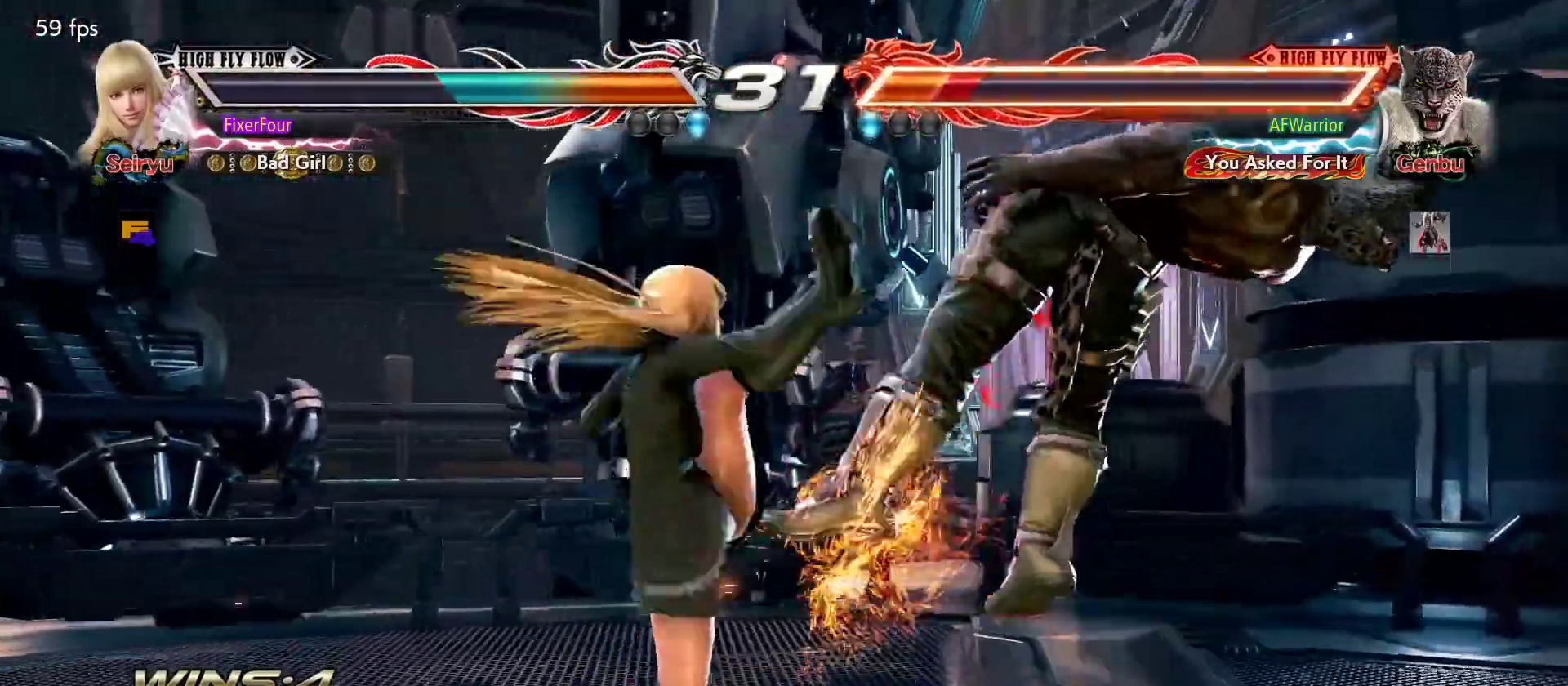
{"buttons": [], "left_stick": "center", "events": [[250, "left_stick", "down-right"], [267, "SQUARE", "down"], [367, "left_stick", "center"], [384, "SQUARE", "up"]]}
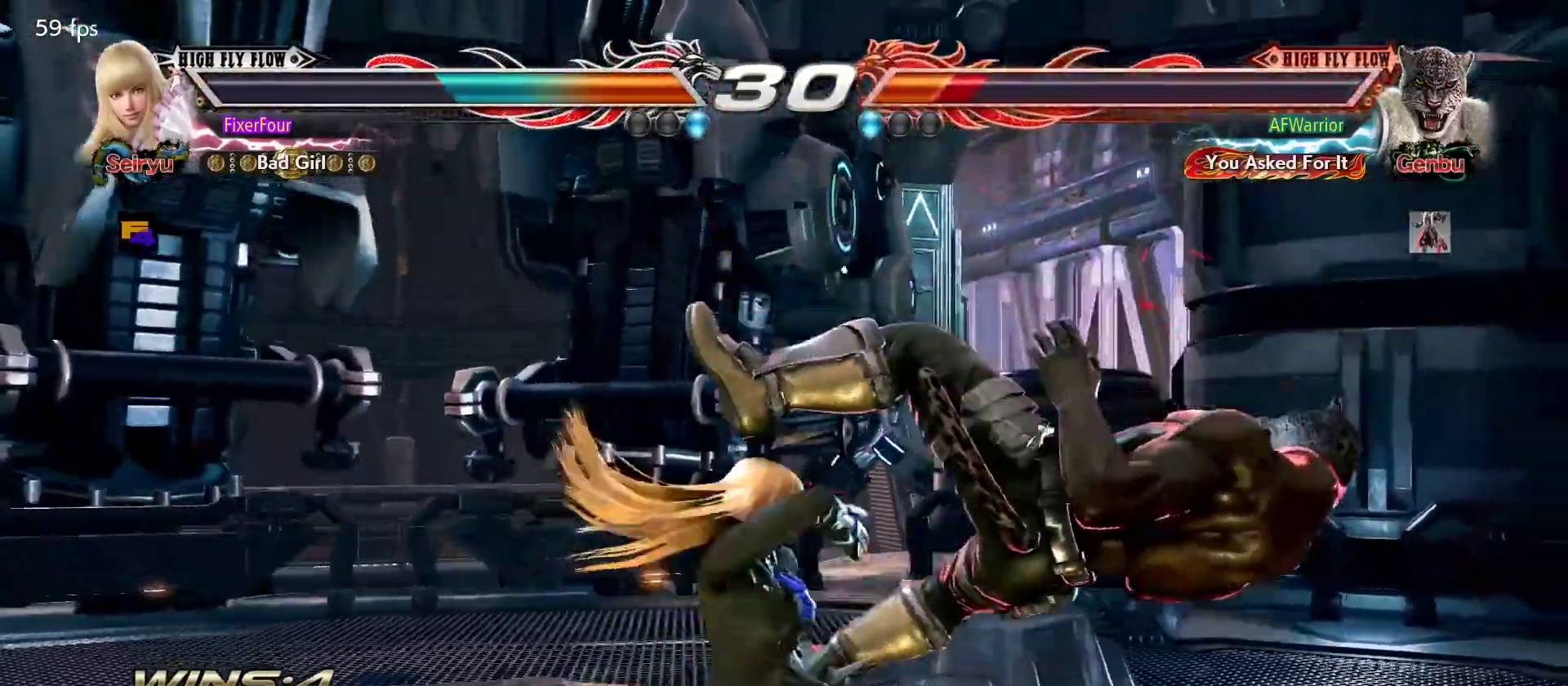
{"buttons": ["TRIANGLE"], "left_stick": "down", "events": [[301, "left_stick", "down"], [351, "SQUARE", "down"], [417, "SQUARE", "up"], [451, "TRIANGLE", "down"]]}
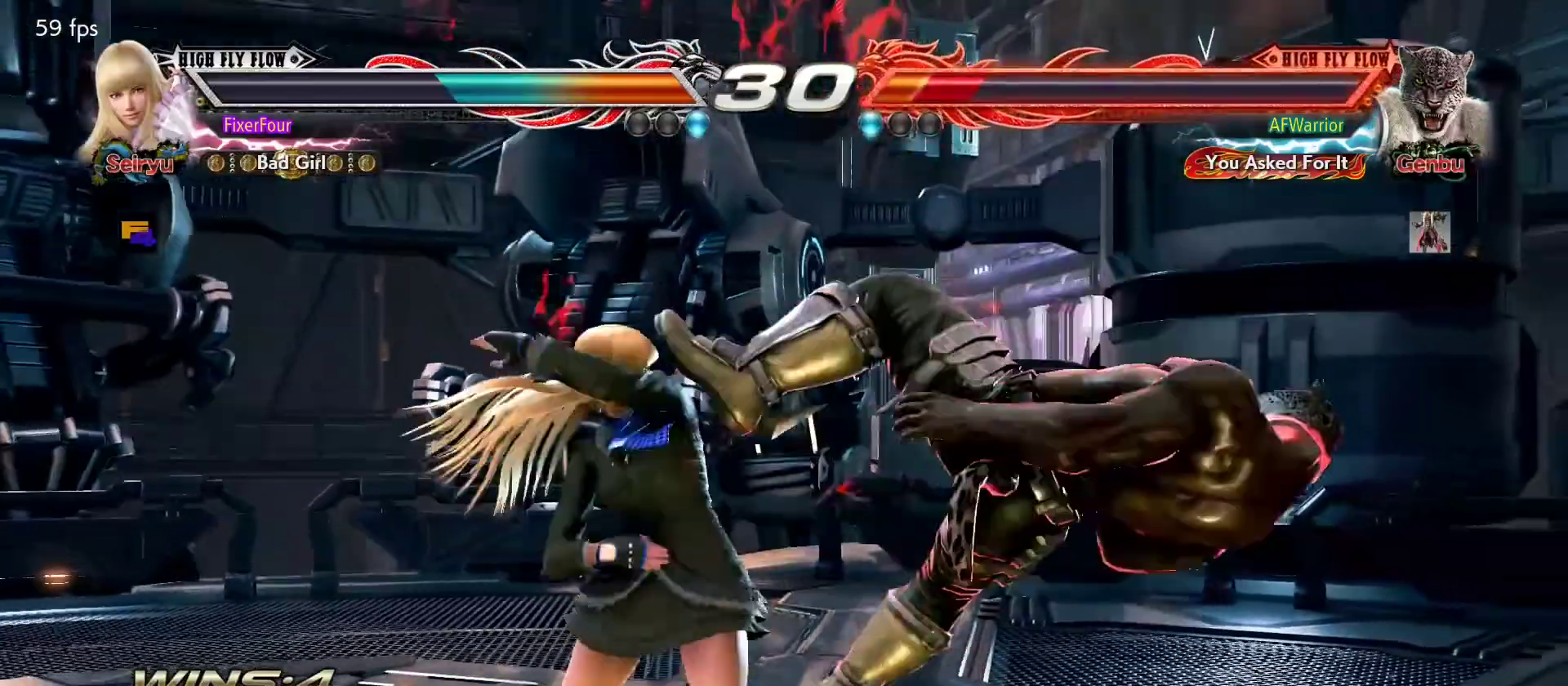
{"buttons": ["CIRCLE"], "left_stick": "center", "events": [[33, "TRIANGLE", "up"], [50, "left_stick", "center"], [83, "CIRCLE", "down"], [133, "CIRCLE", "up"], [183, "CIRCLE", "down"], [250, "CIRCLE", "up"], [317, "CIRCLE", "down"], [384, "CIRCLE", "up"], [434, "CIRCLE", "down"]]}
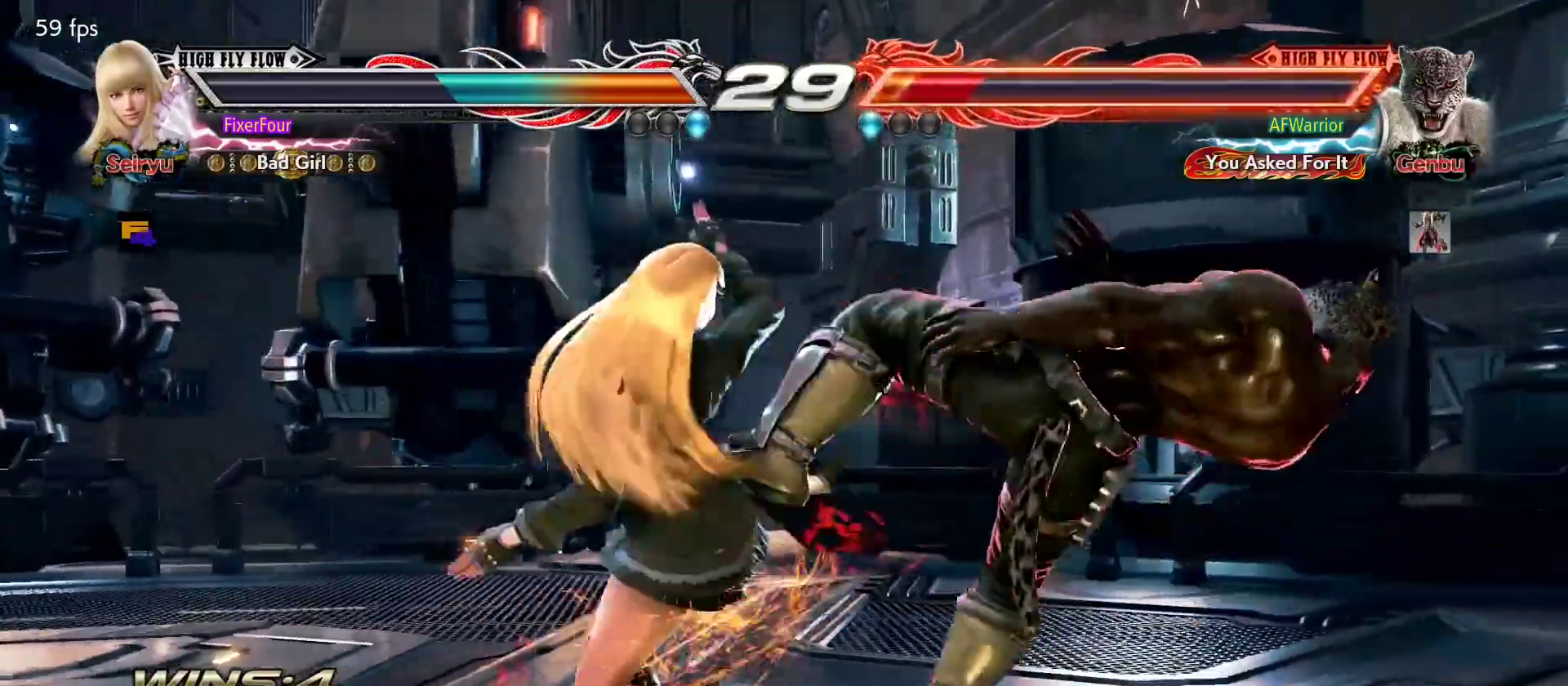
{"buttons": [], "left_stick": "center", "events": [[17, "CIRCLE", "up"], [67, "CIRCLE", "down"], [134, "CIRCLE", "up"], [201, "CIRCLE", "down"], [284, "CIRCLE", "up"]]}
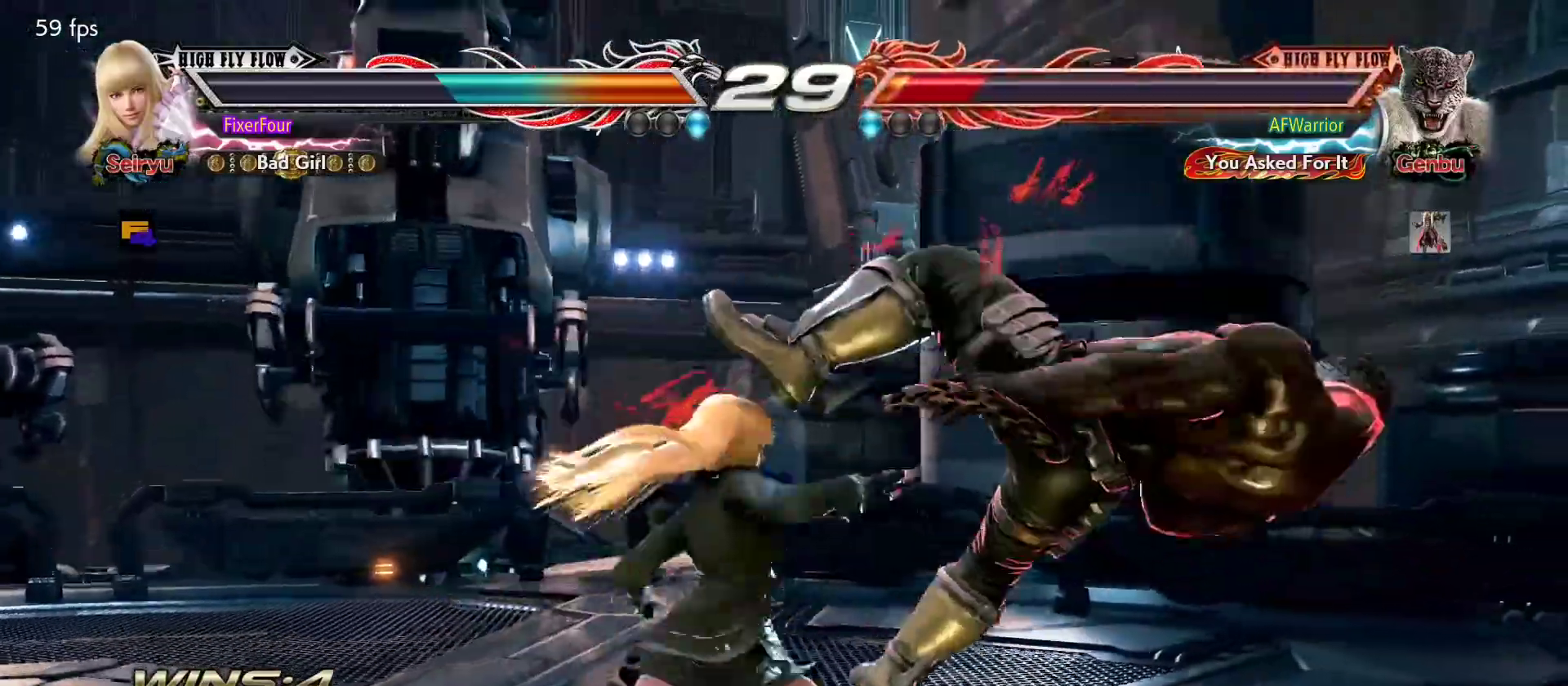
{"buttons": [], "left_stick": "center", "events": []}
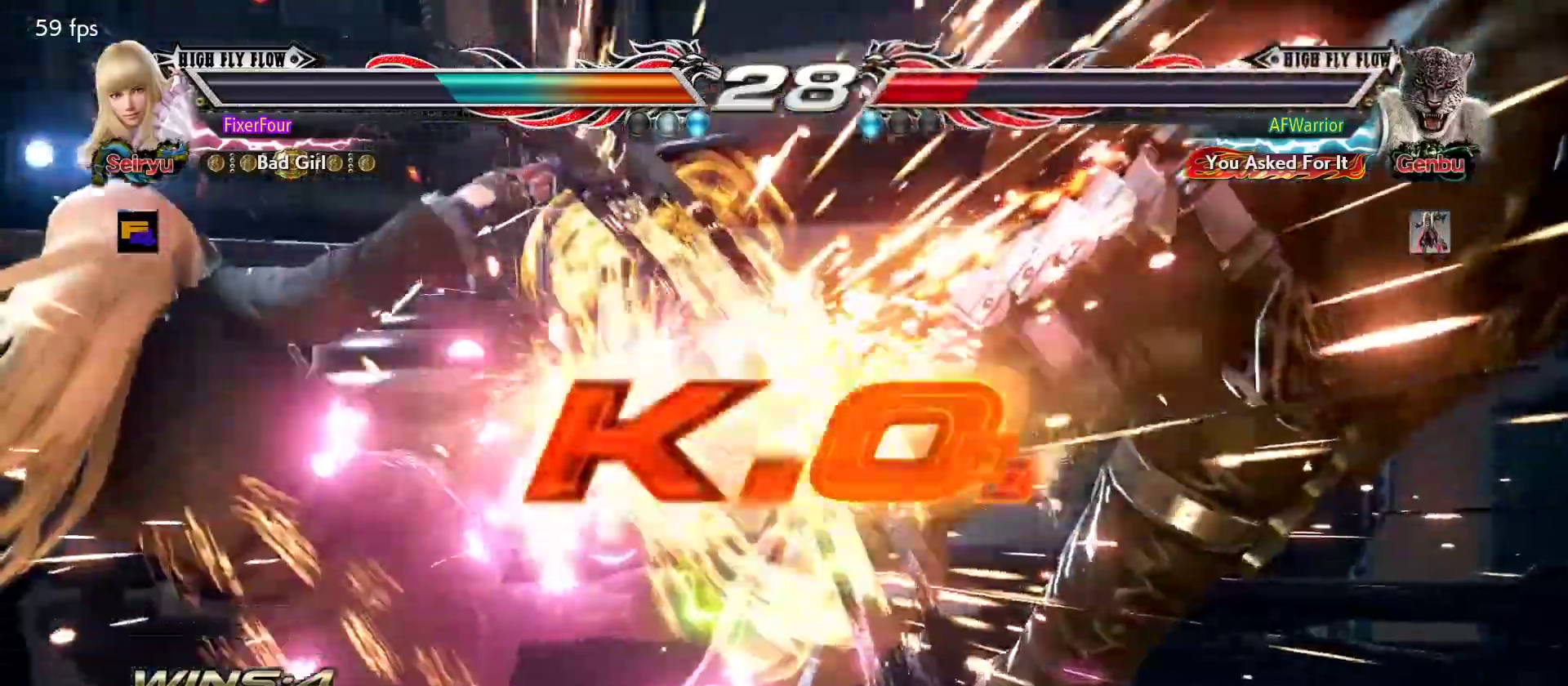
{"buttons": [], "left_stick": "center", "events": []}
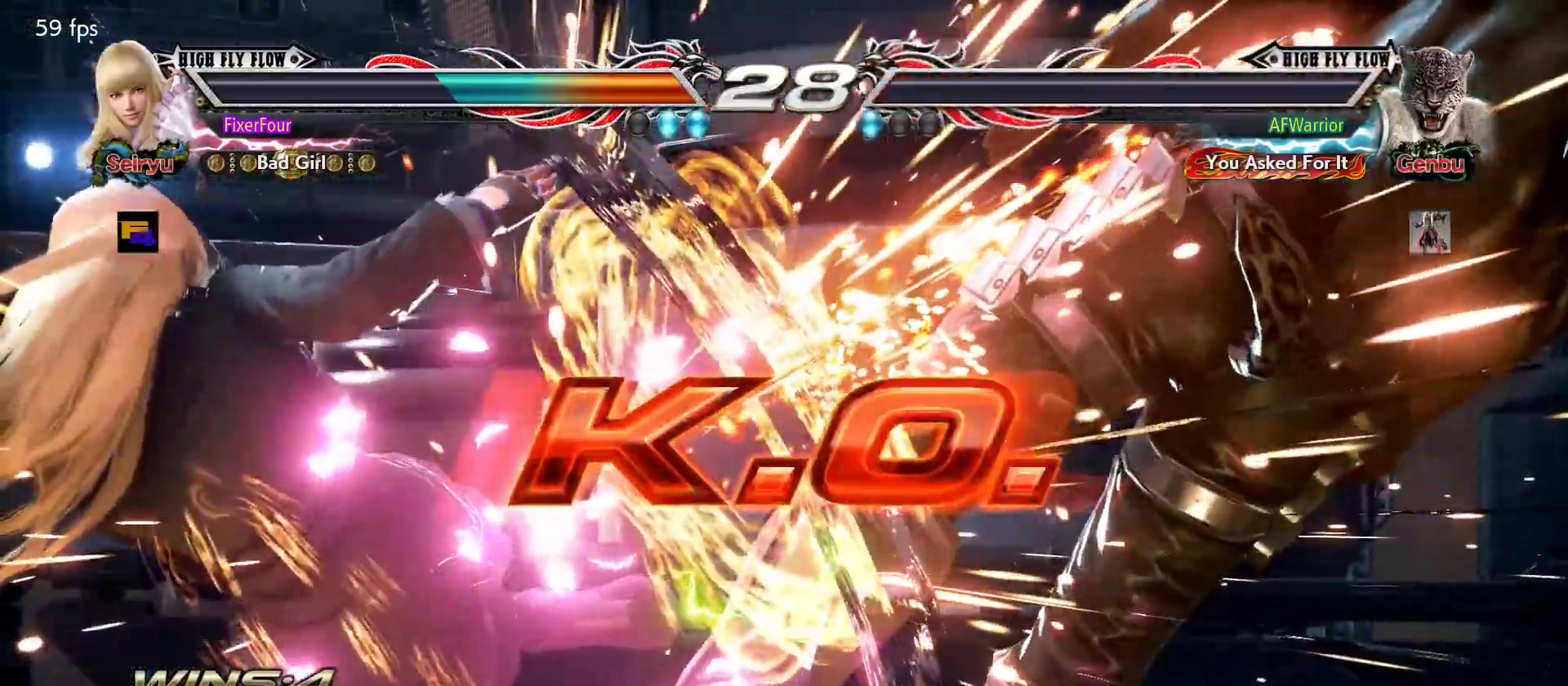
{"buttons": [], "left_stick": "center", "events": []}
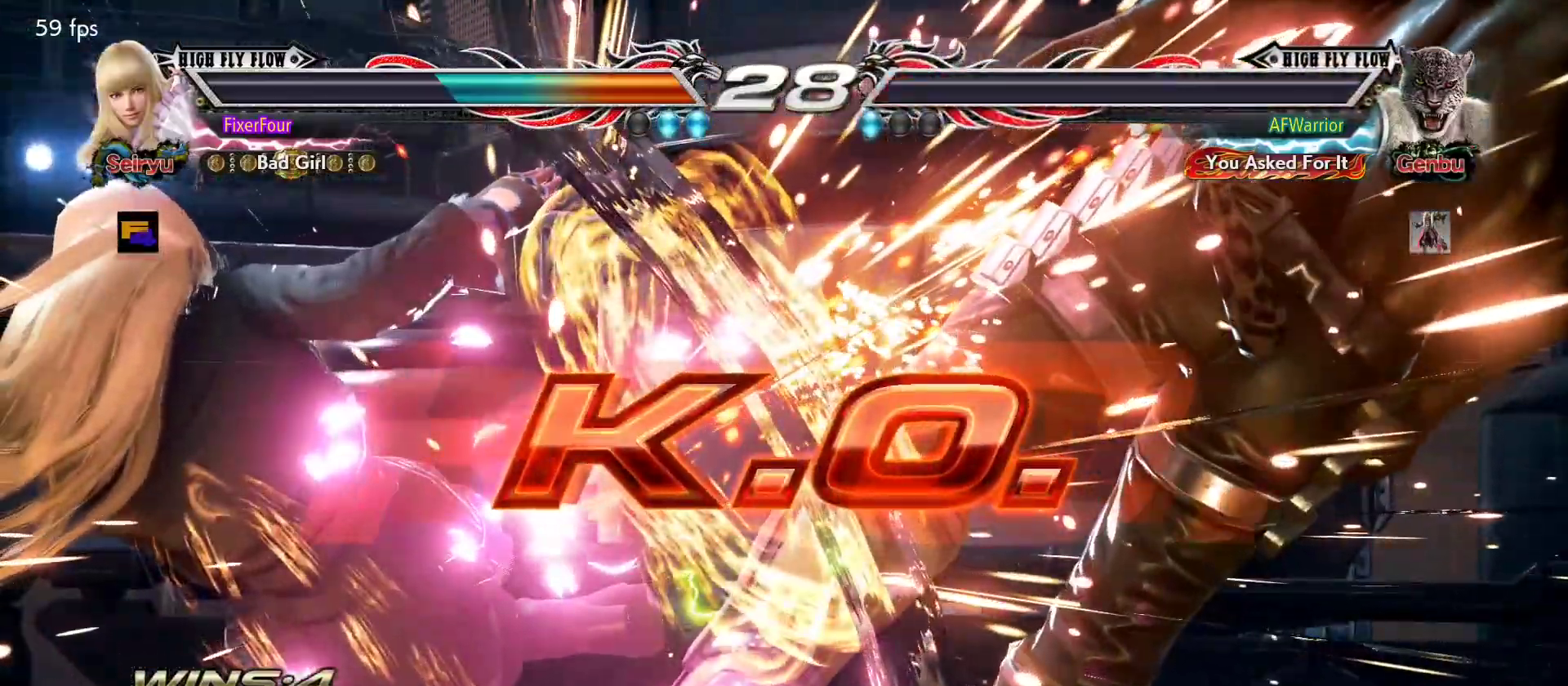
{"buttons": [], "left_stick": "center", "events": []}
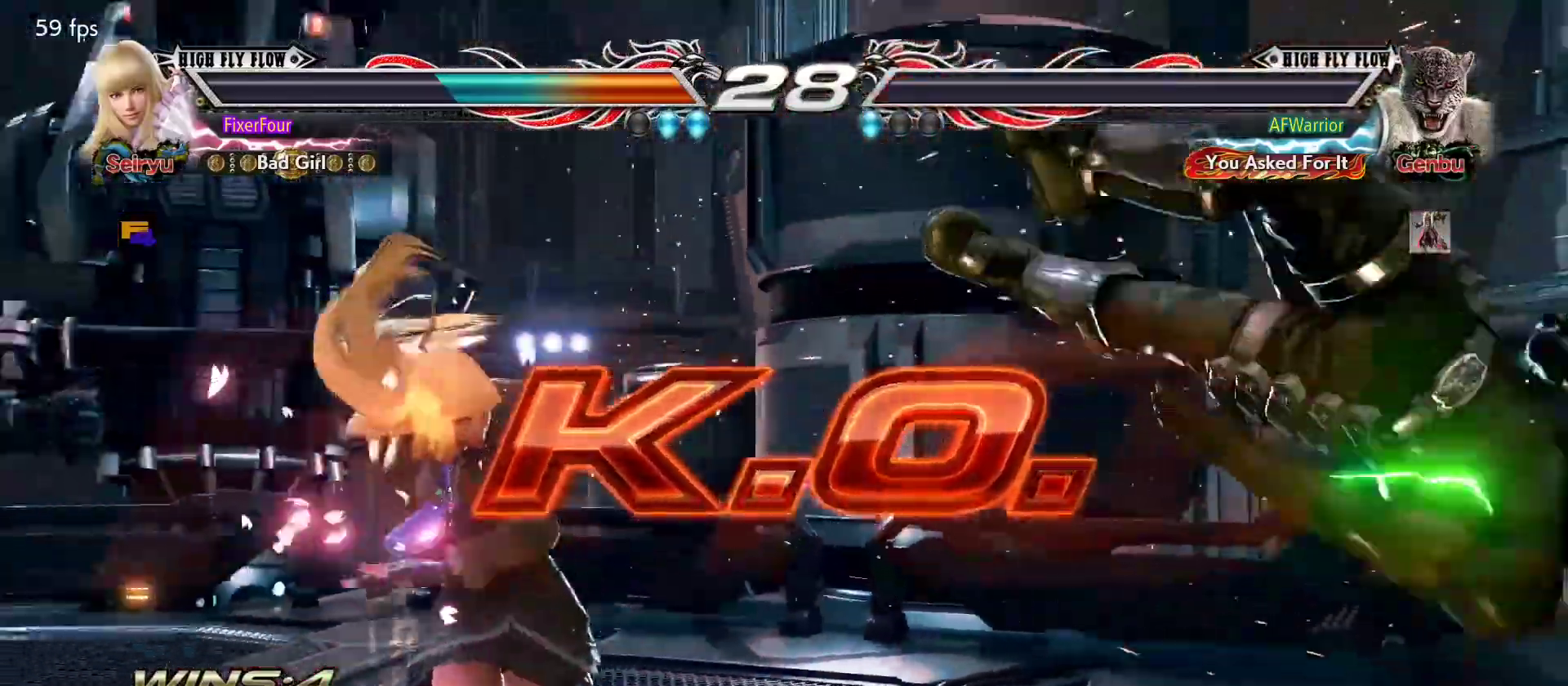
{"buttons": [], "left_stick": "center", "events": []}
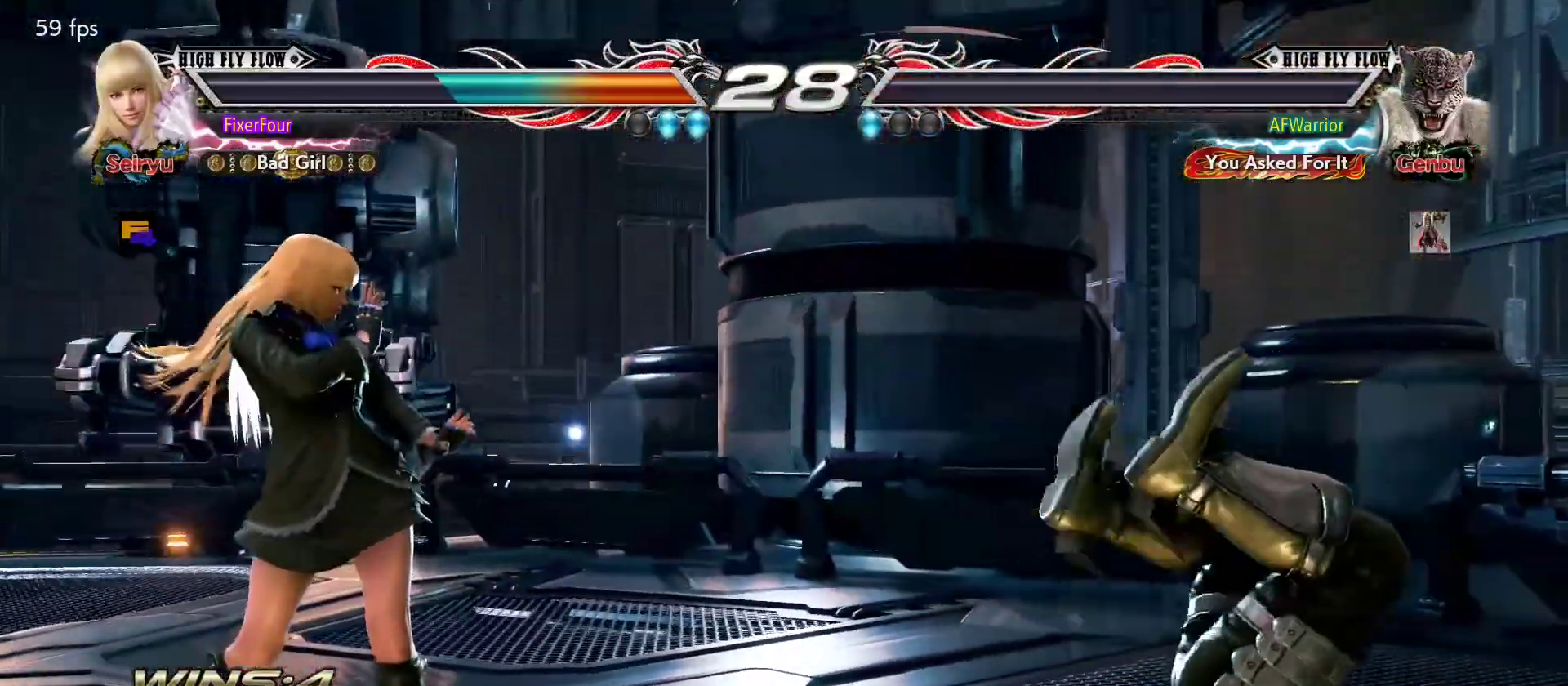
{"buttons": [], "left_stick": "center", "events": []}
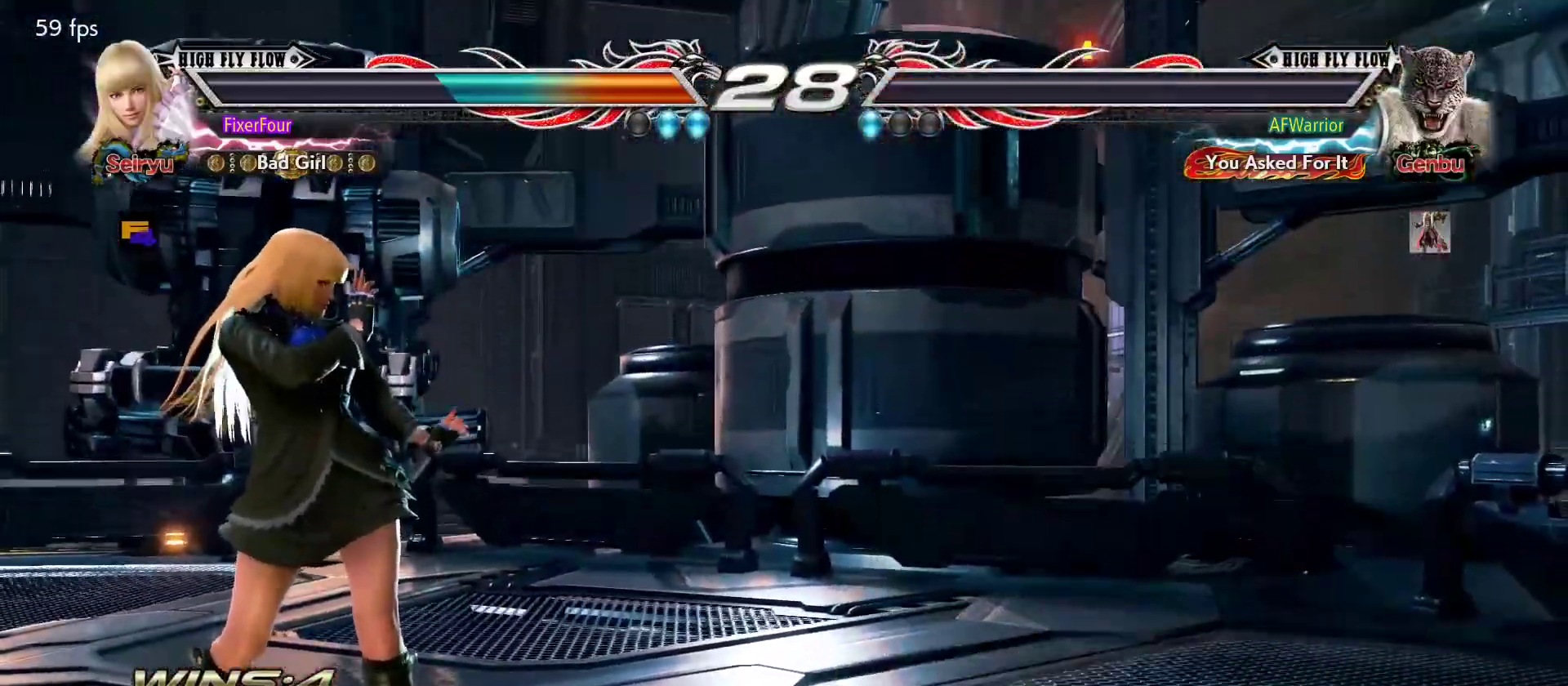
{"buttons": [], "left_stick": "center", "events": []}
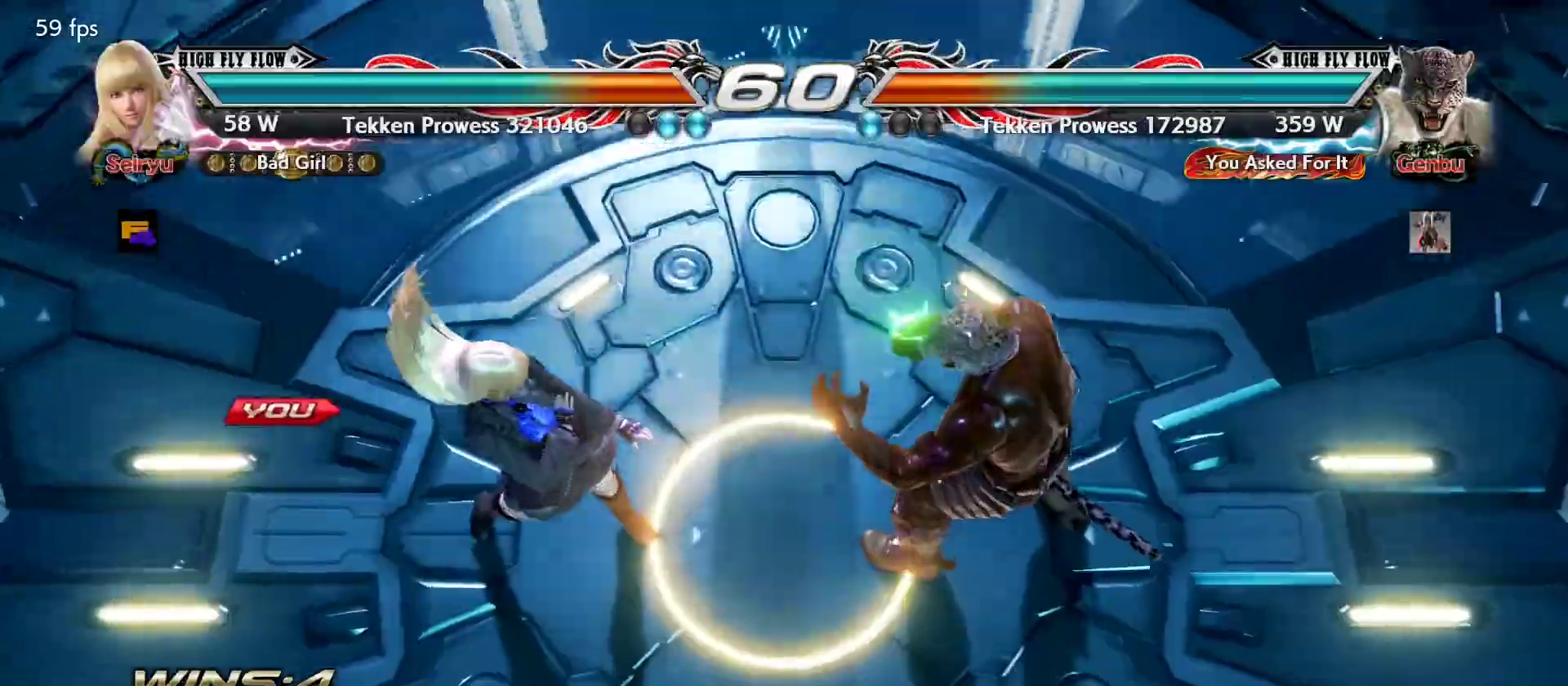
{"buttons": [], "left_stick": "center", "events": []}
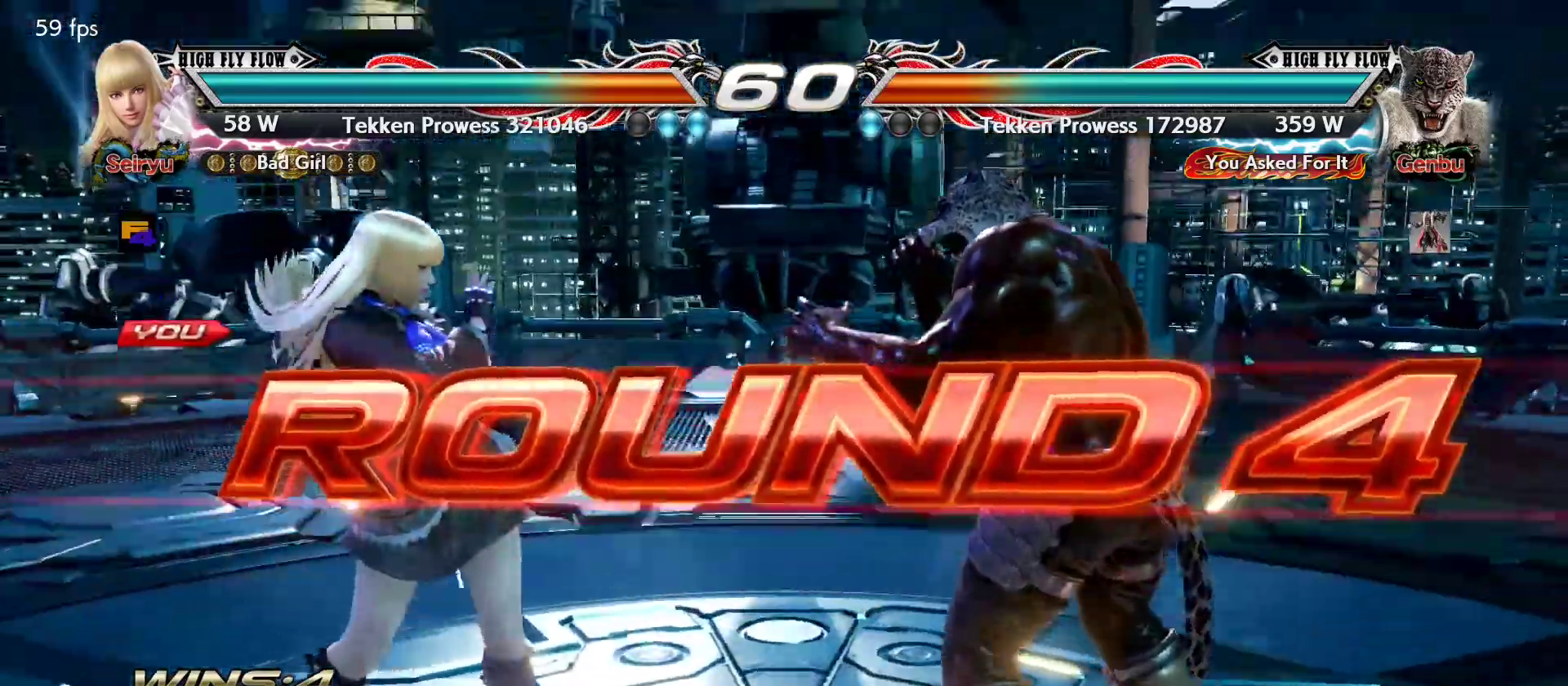
{"buttons": [], "left_stick": "center", "events": [[300, "left_stick", "down"], [467, "left_stick", "center"]]}
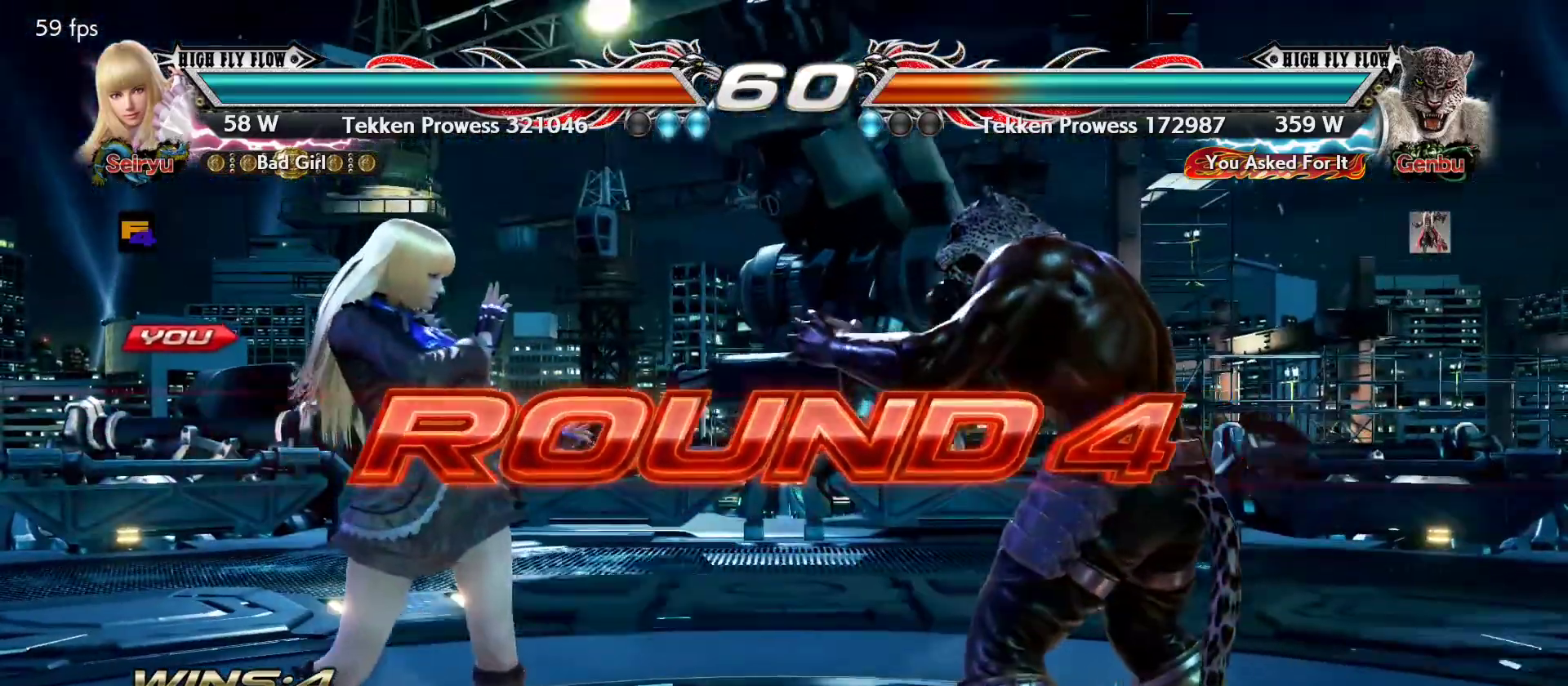
{"buttons": [], "left_stick": "center", "events": []}
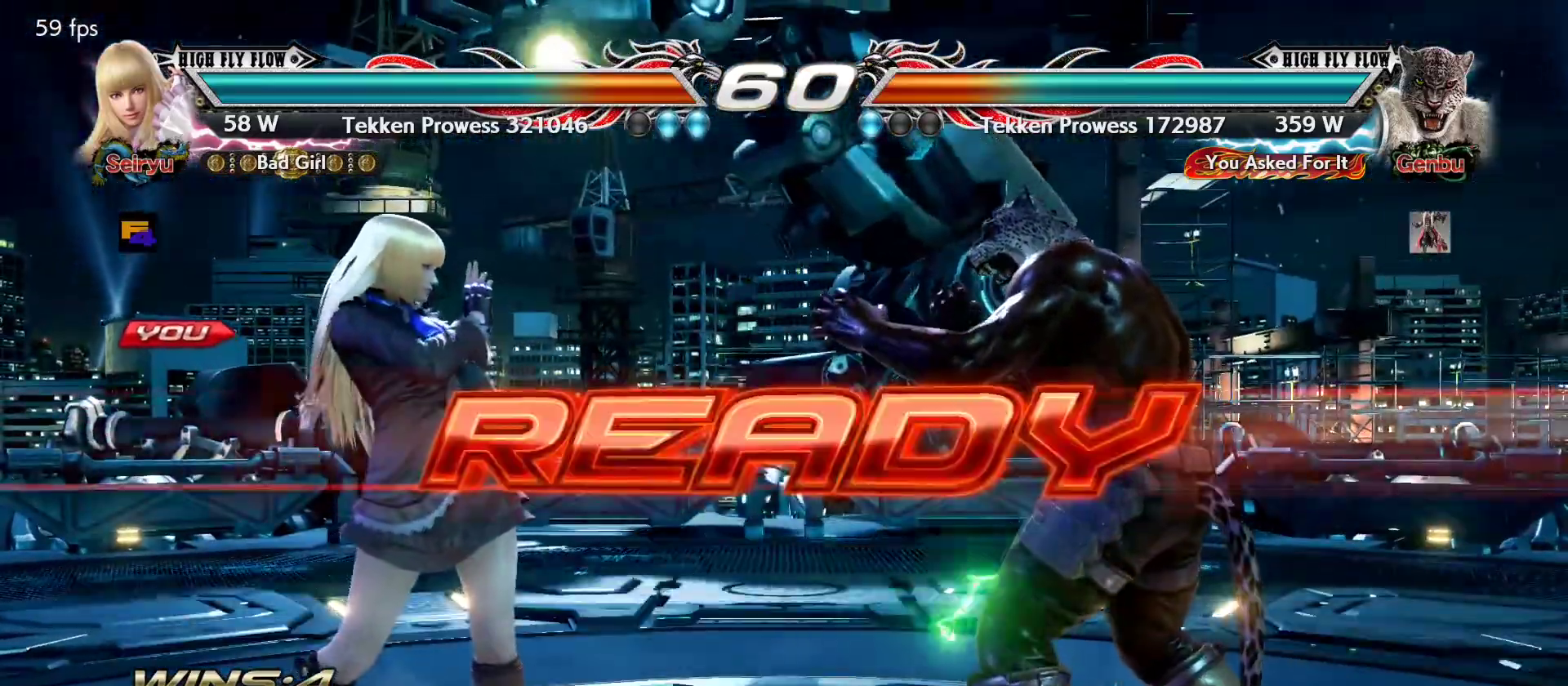
{"buttons": [], "left_stick": "center", "events": []}
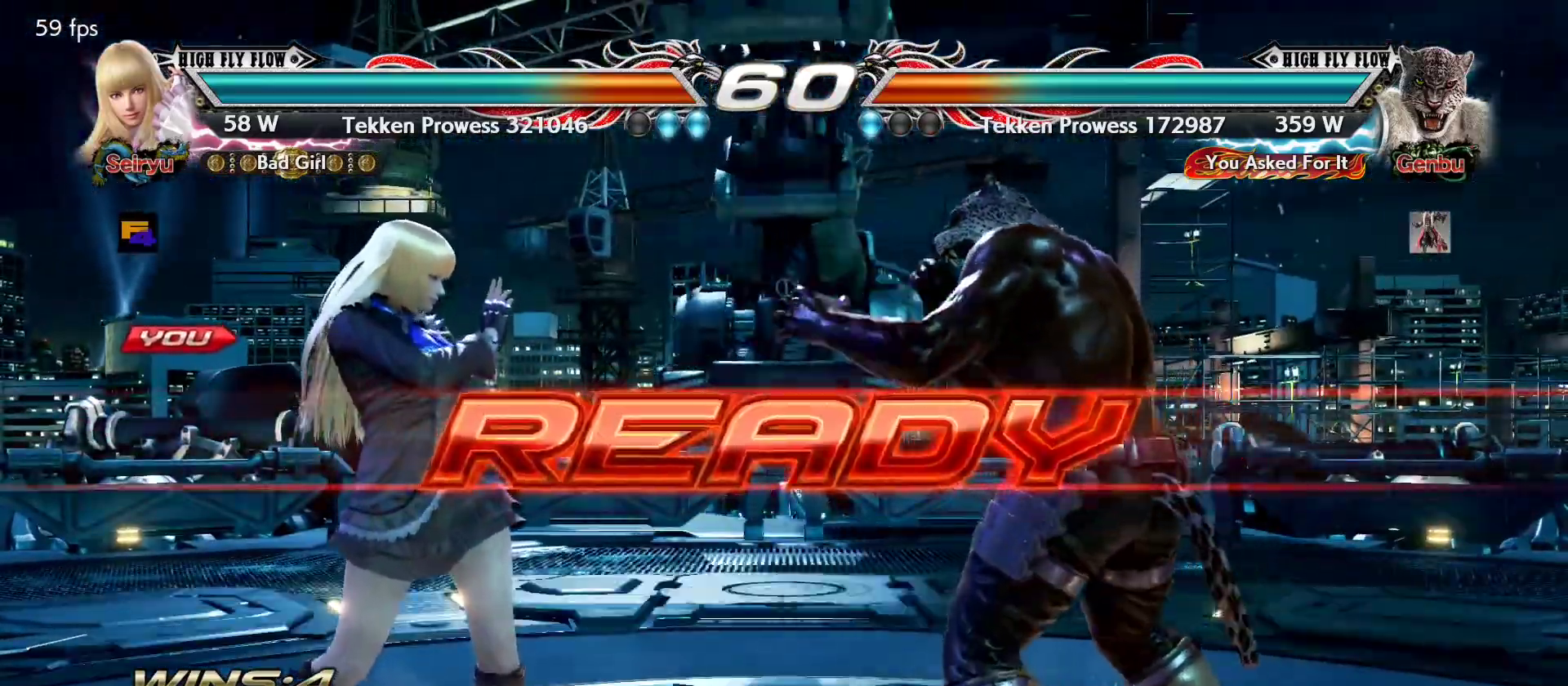
{"buttons": [], "left_stick": "center", "events": []}
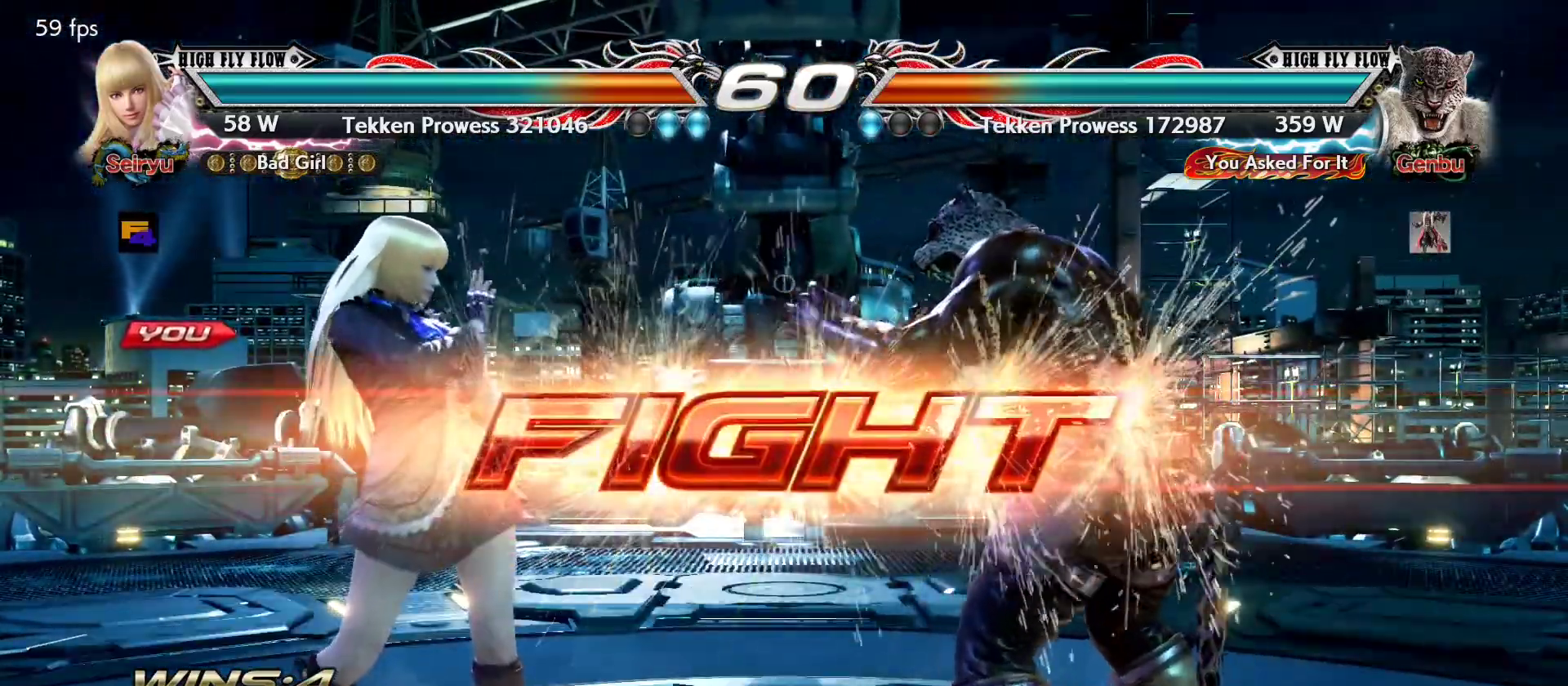
{"buttons": [], "left_stick": "center", "events": [[234, "left_stick", "down"], [300, "left_stick", "center"], [350, "left_stick", "down"], [467, "left_stick", "center"]]}
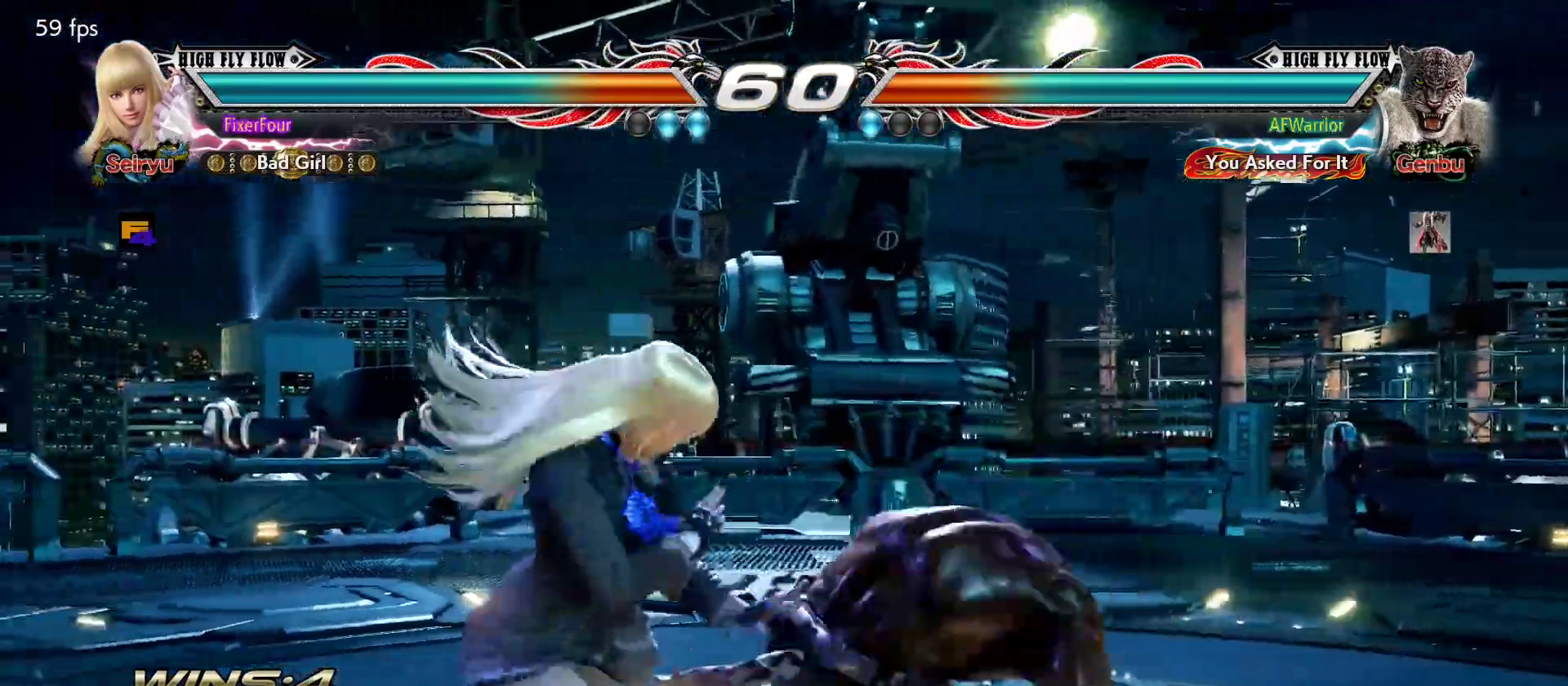
{"buttons": [], "left_stick": "center", "events": [[33, "CROSS", "down"], [33, "left_stick", "up-right"], [116, "CROSS", "up"], [150, "left_stick", "center"]]}
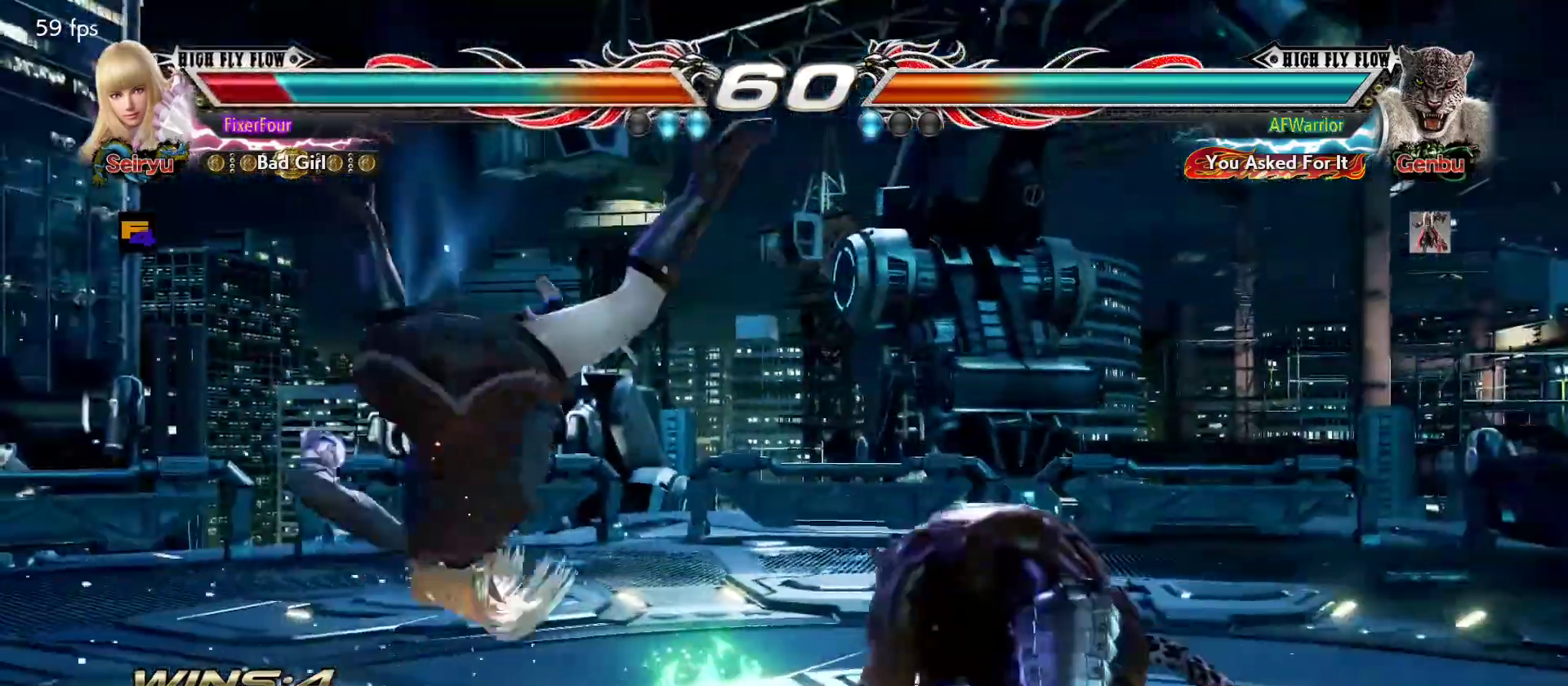
{"buttons": [], "left_stick": "center", "events": []}
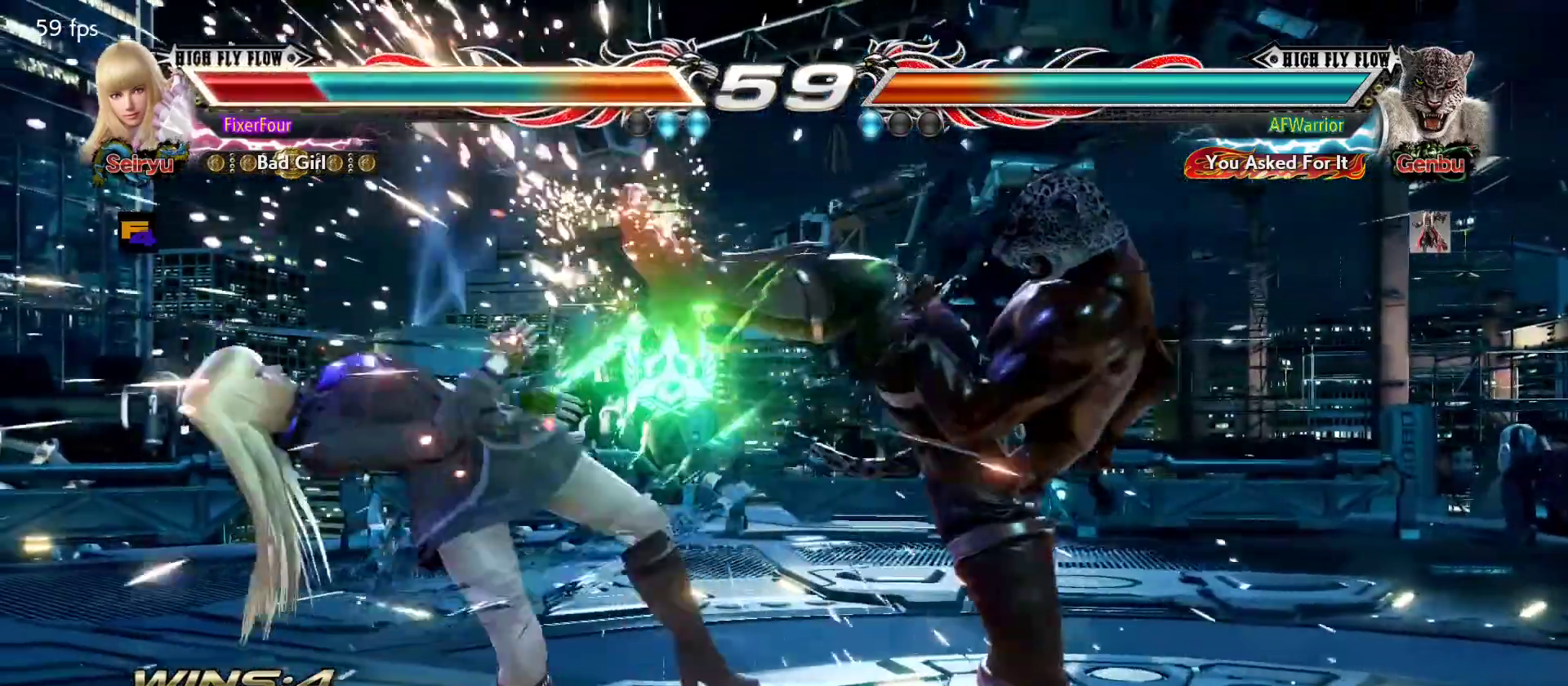
{"buttons": [], "left_stick": "left", "events": [[300, "left_stick", "left"]]}
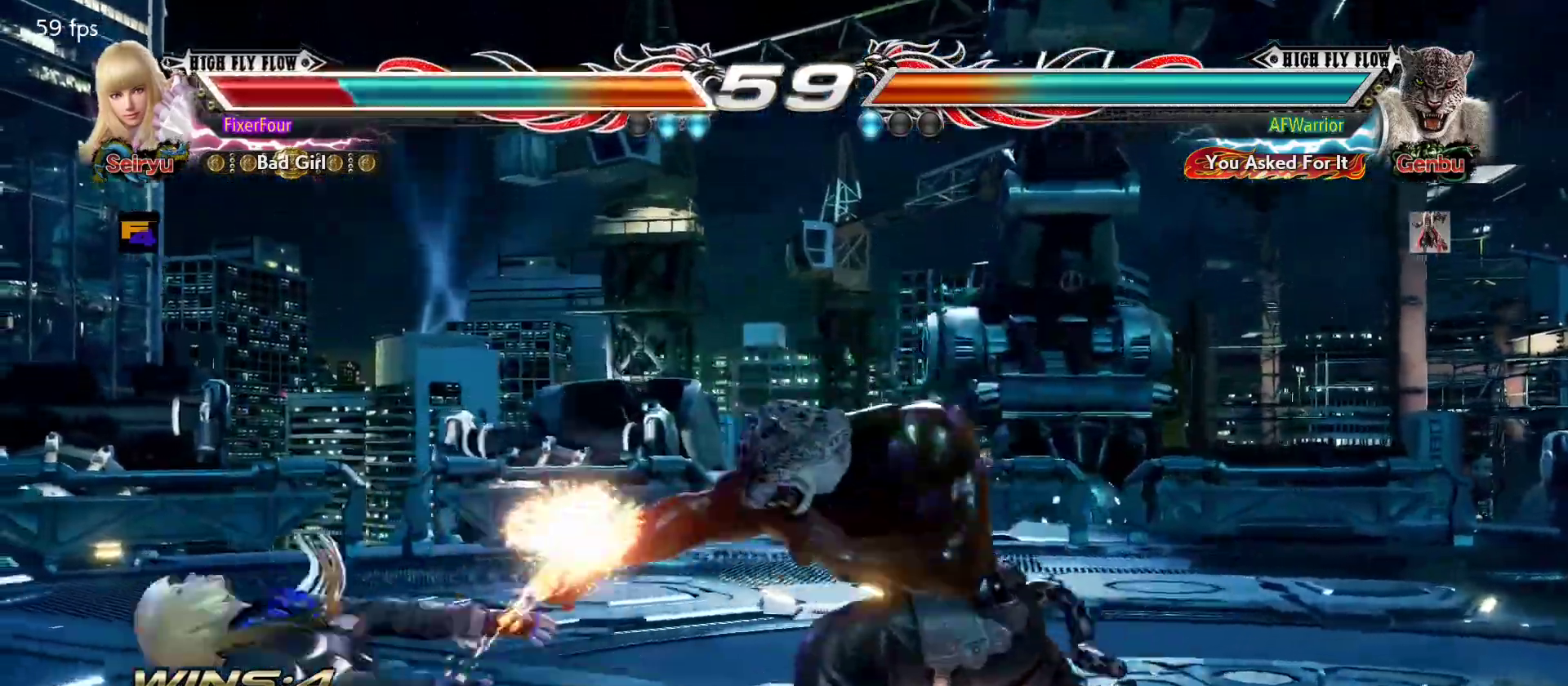
{"buttons": [], "left_stick": "left", "events": []}